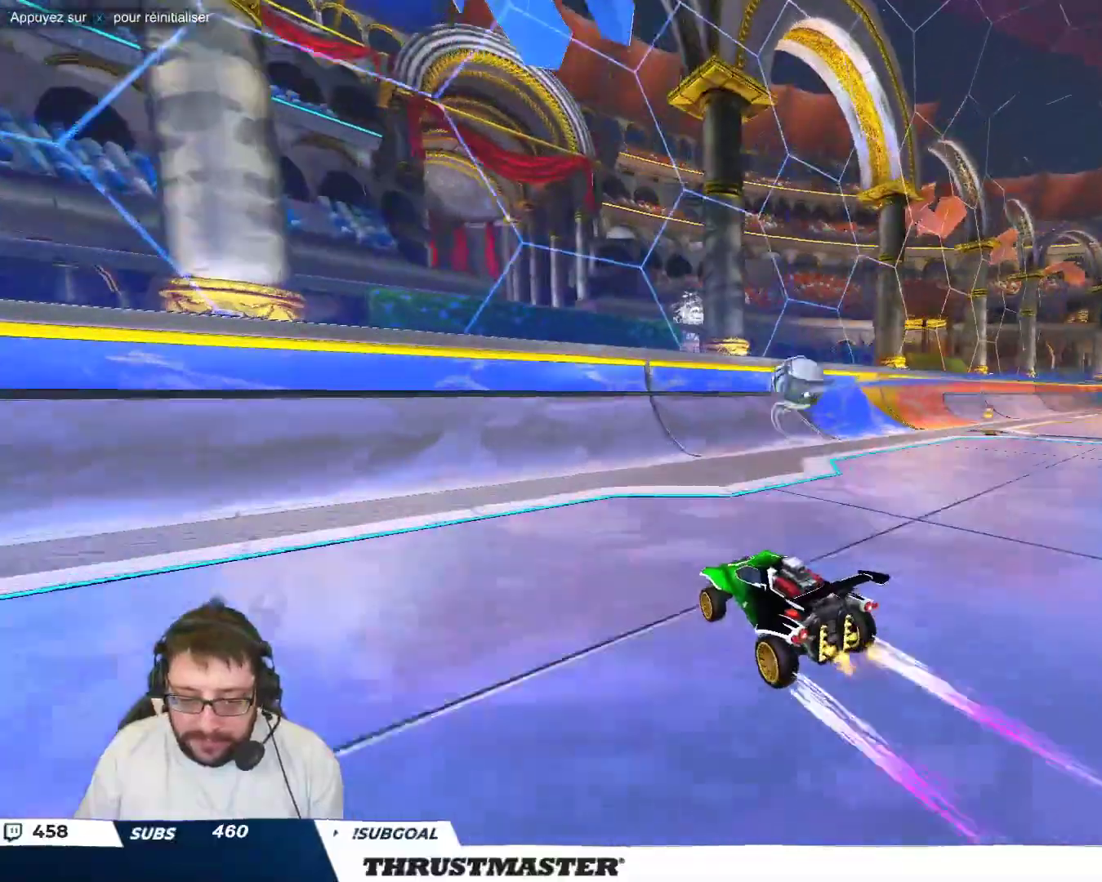
Gameplay with a controller (Xbox layout); each line is a JSON object with the inputs held at the frame after it. "events" lists button and stick changes between this image and that frame as [ms after this image, input, new state], when the widget could be followed in between. Not read: L2 L3 R2 R3 right_stick.
{"buttons": [], "left_stick": "center", "events": []}
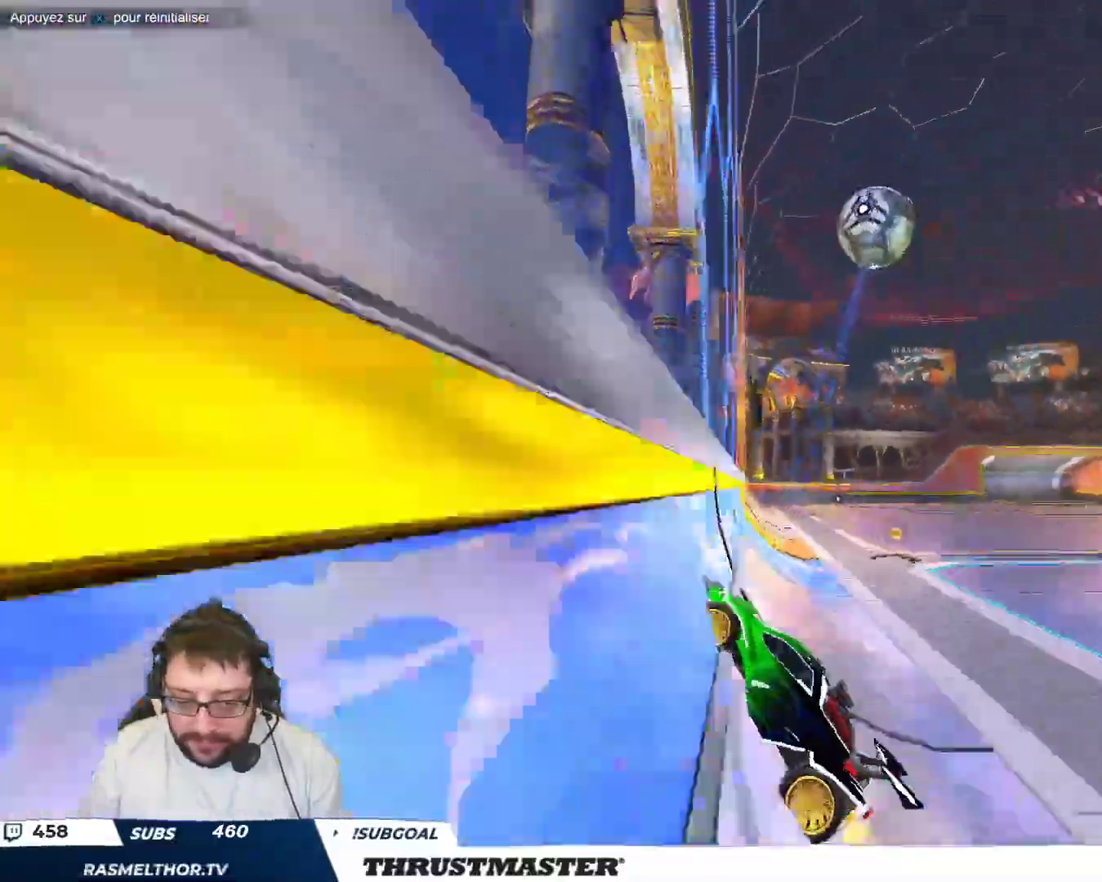
{"buttons": [], "left_stick": "down-right", "events": [[100, "left_stick", "down"], [167, "A", "down"], [217, "B", "down"], [233, "left_stick", "down-right"], [267, "A", "up"], [267, "B", "up"]]}
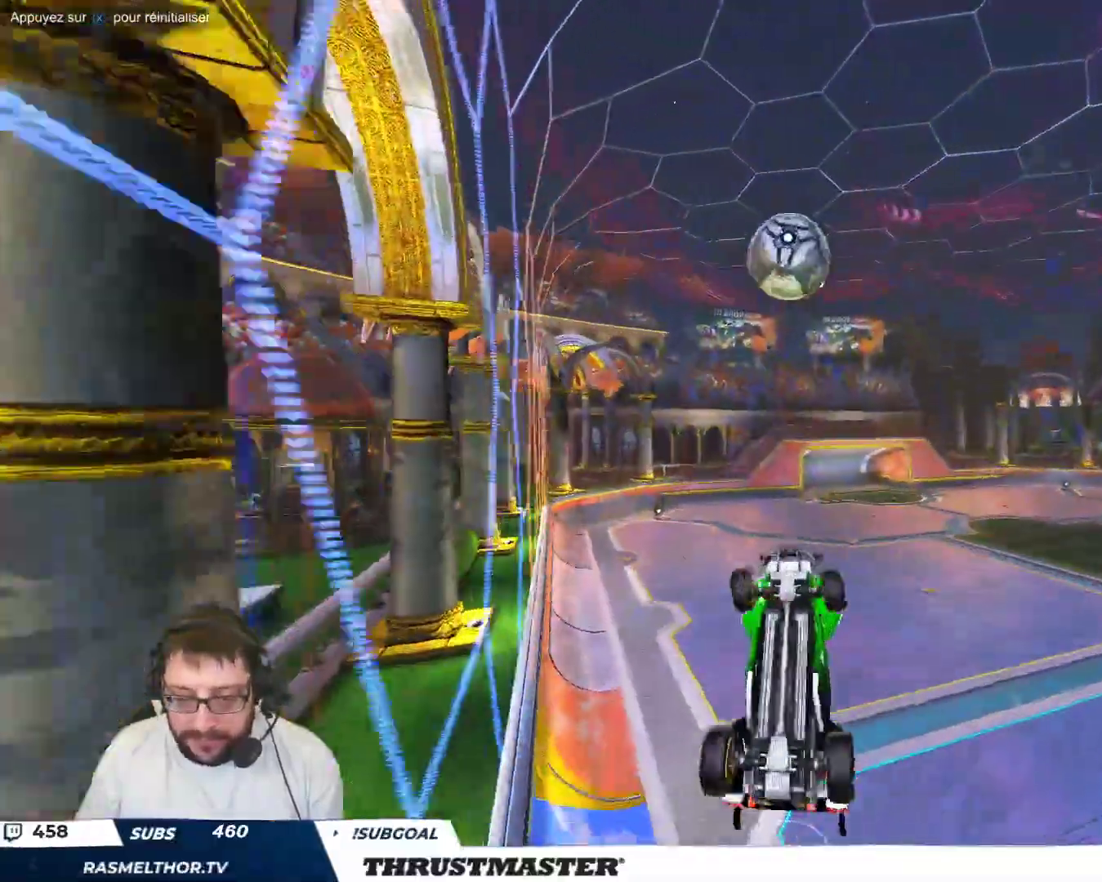
{"buttons": ["B"], "left_stick": "center", "events": [[133, "B", "down"], [150, "left_stick", "right"], [417, "left_stick", "center"]]}
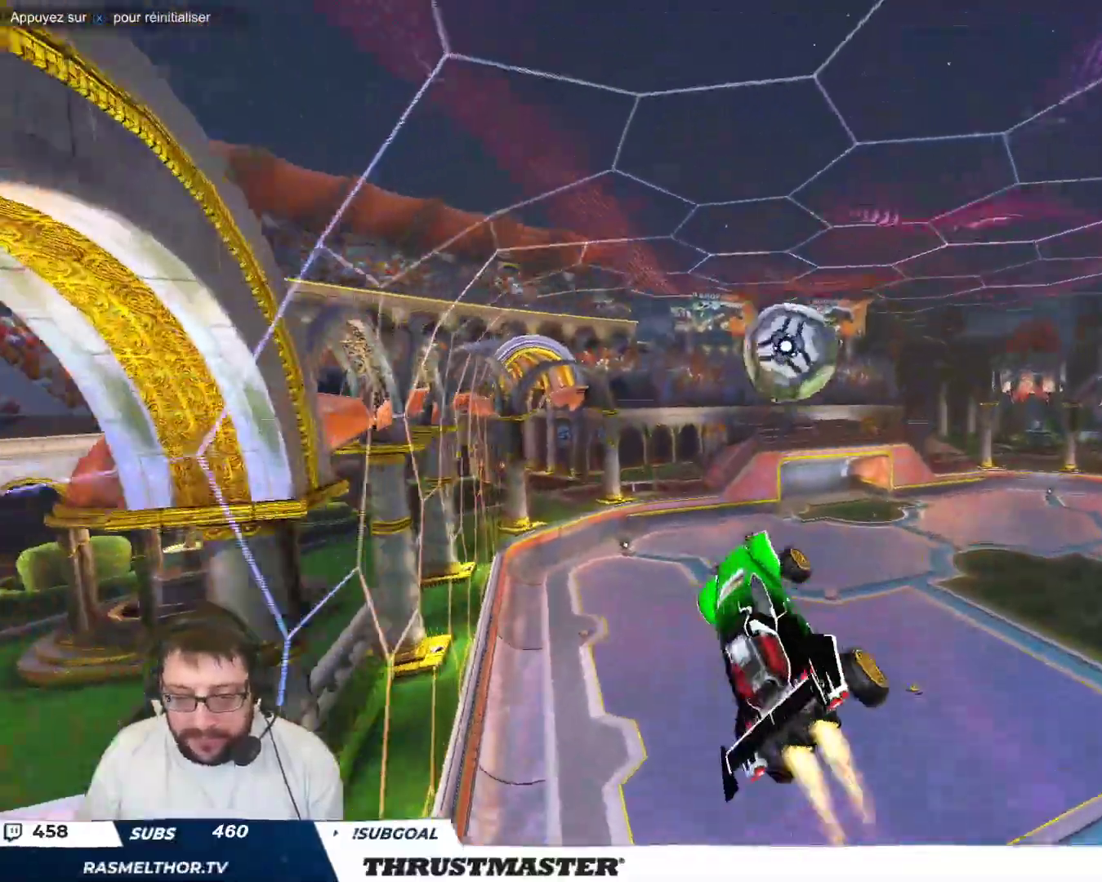
{"buttons": ["B"], "left_stick": "down-right", "events": [[50, "left_stick", "up-right"], [100, "A", "down"], [183, "A", "up"], [183, "left_stick", "down-right"]]}
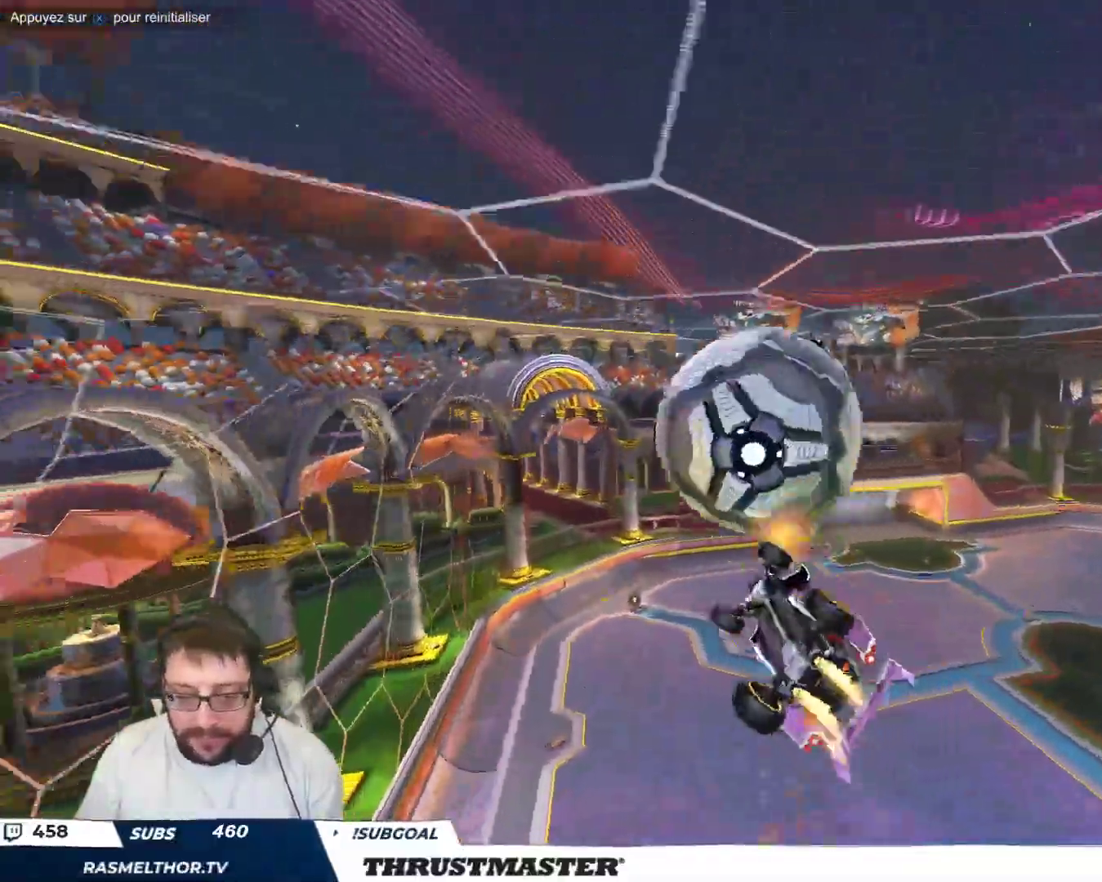
{"buttons": [], "left_stick": "down-left", "events": [[200, "B", "up"], [250, "left_stick", "down-left"]]}
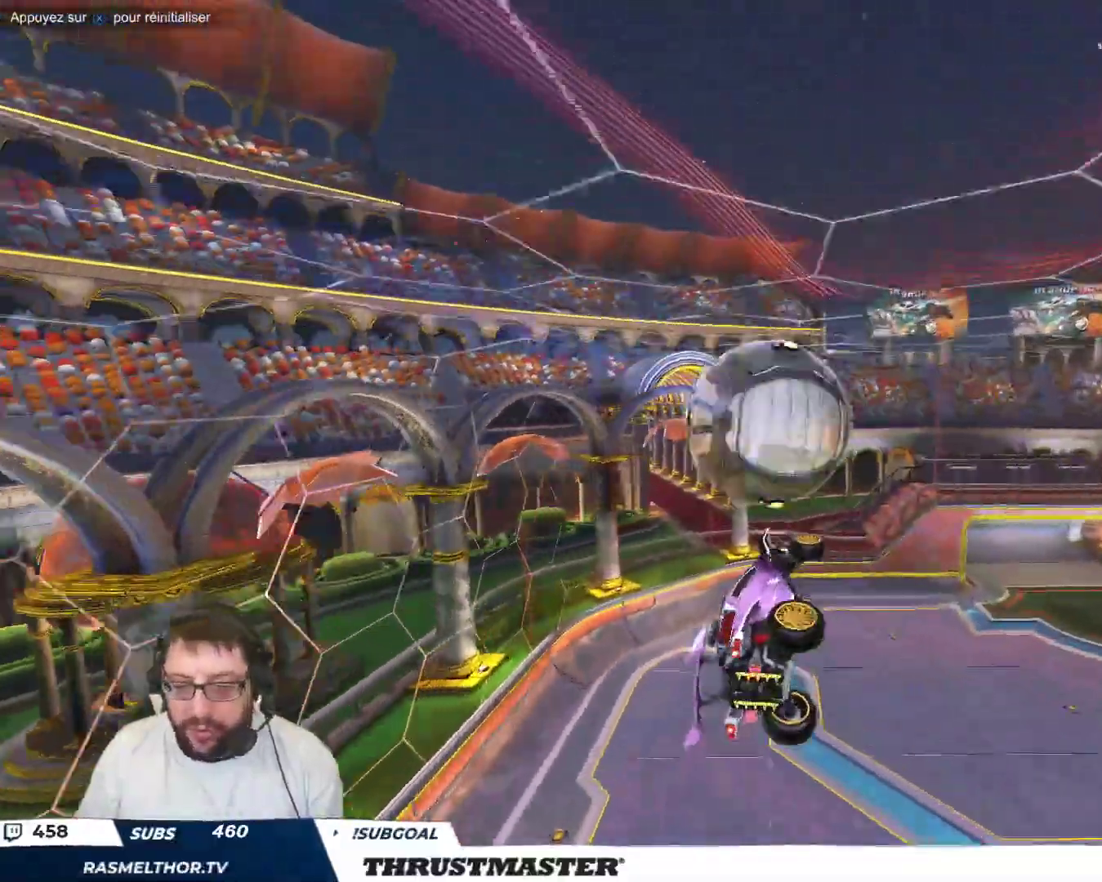
{"buttons": ["B"], "left_stick": "right", "events": [[83, "B", "down"], [150, "left_stick", "up-right"], [267, "left_stick", "right"]]}
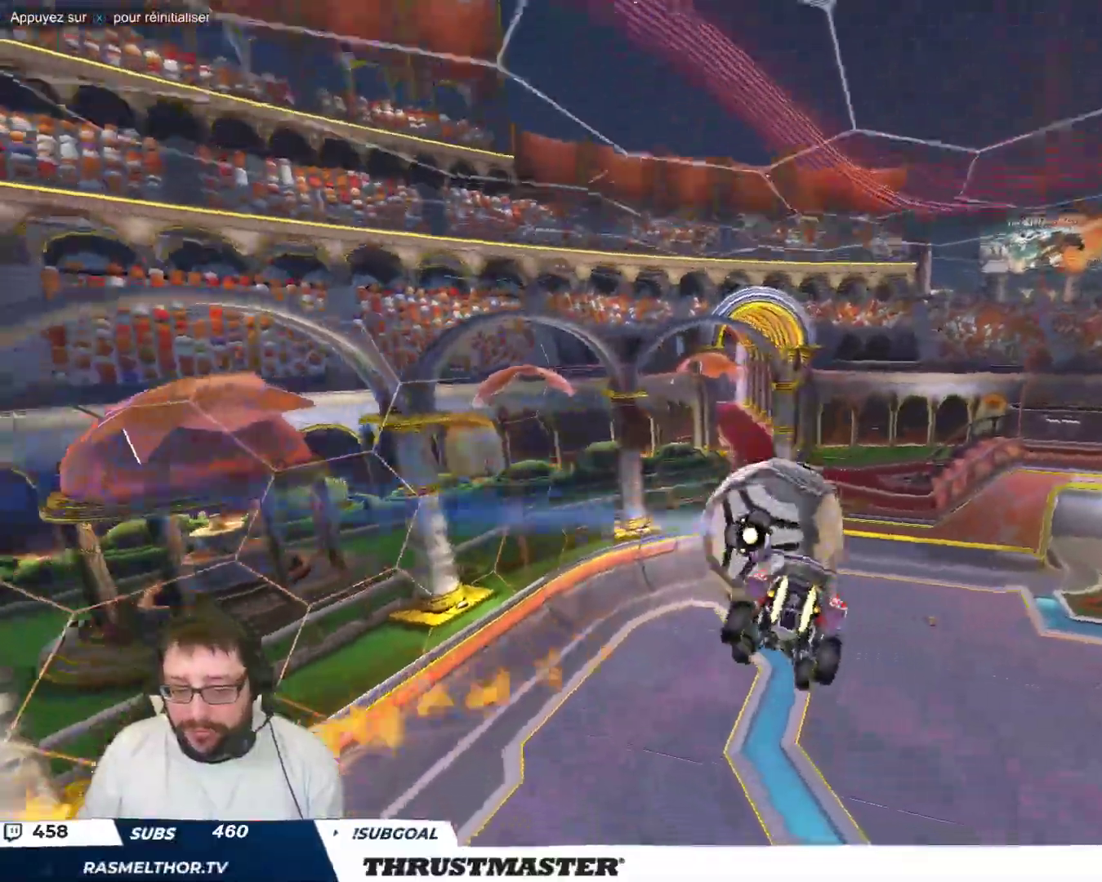
{"buttons": [], "left_stick": "right", "events": [[183, "B", "up"]]}
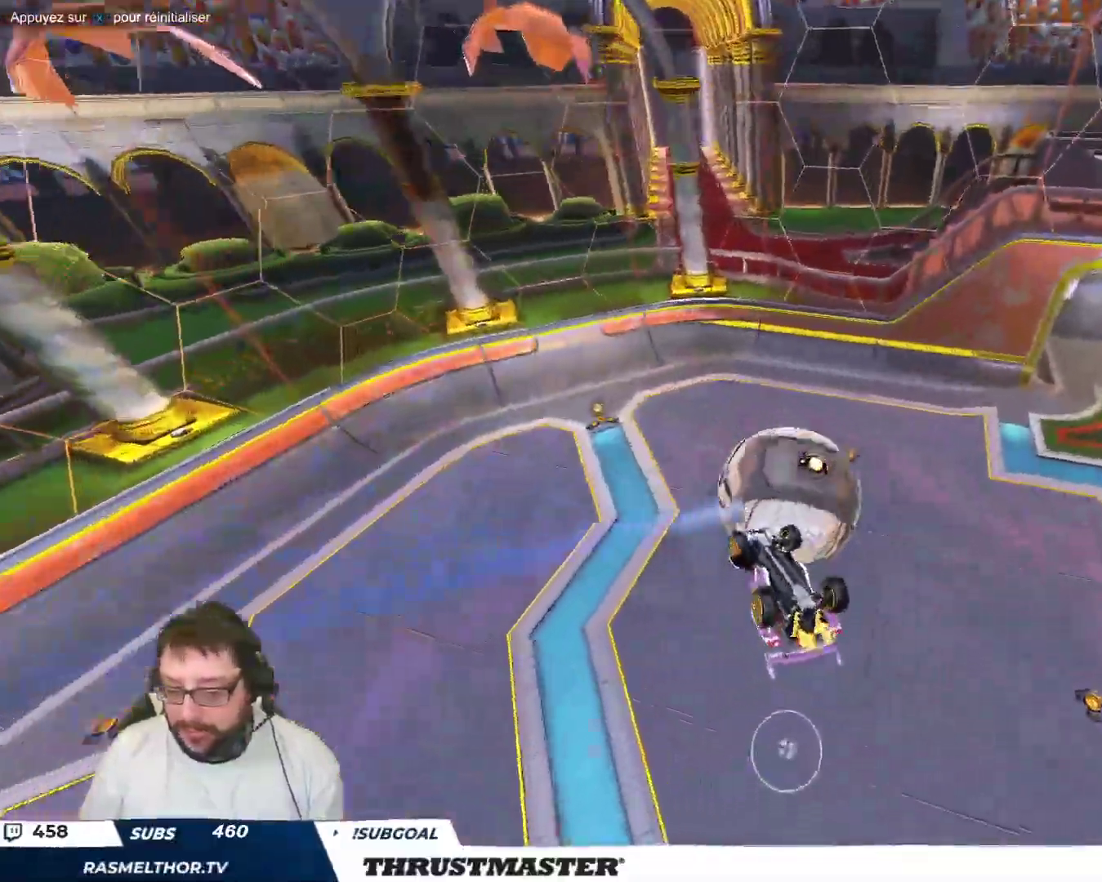
{"buttons": [], "left_stick": "center", "events": [[117, "left_stick", "up-left"], [333, "left_stick", "center"]]}
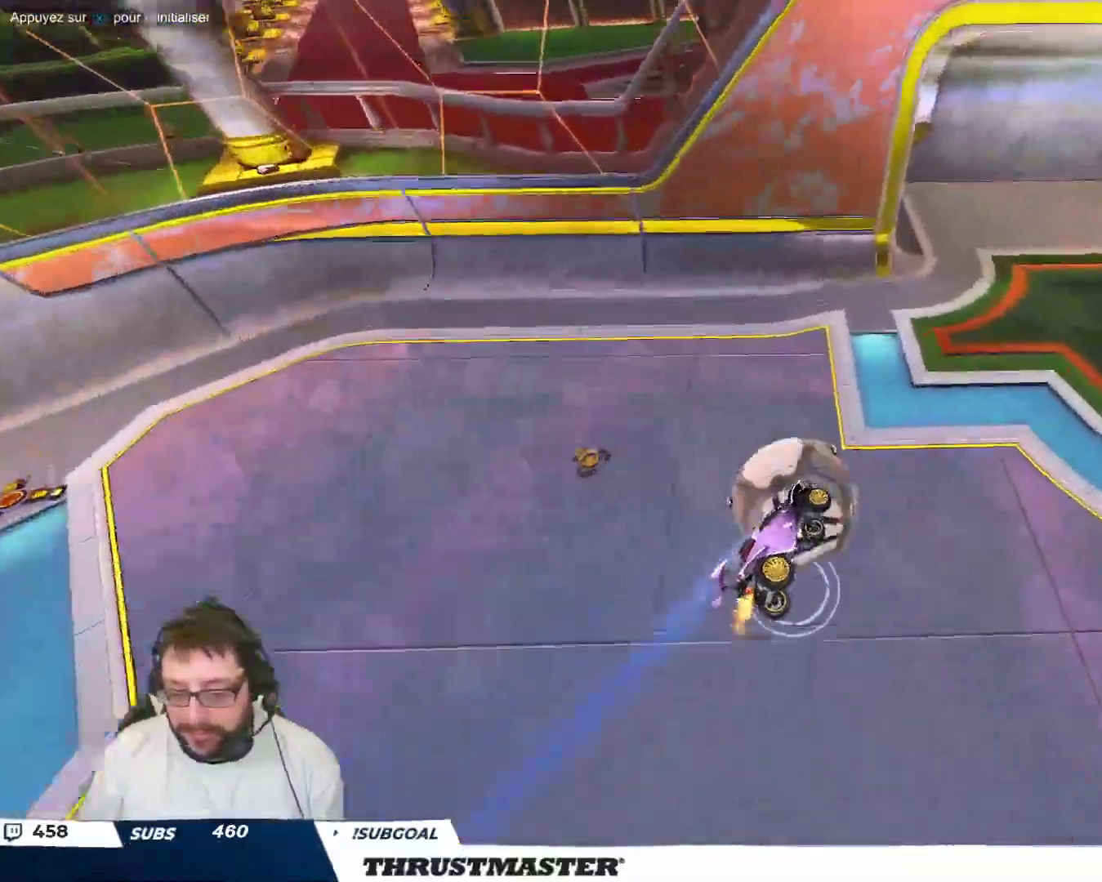
{"buttons": ["B"], "left_stick": "right", "events": [[17, "left_stick", "down-left"], [200, "left_stick", "down-right"], [283, "B", "down"], [283, "left_stick", "right"]]}
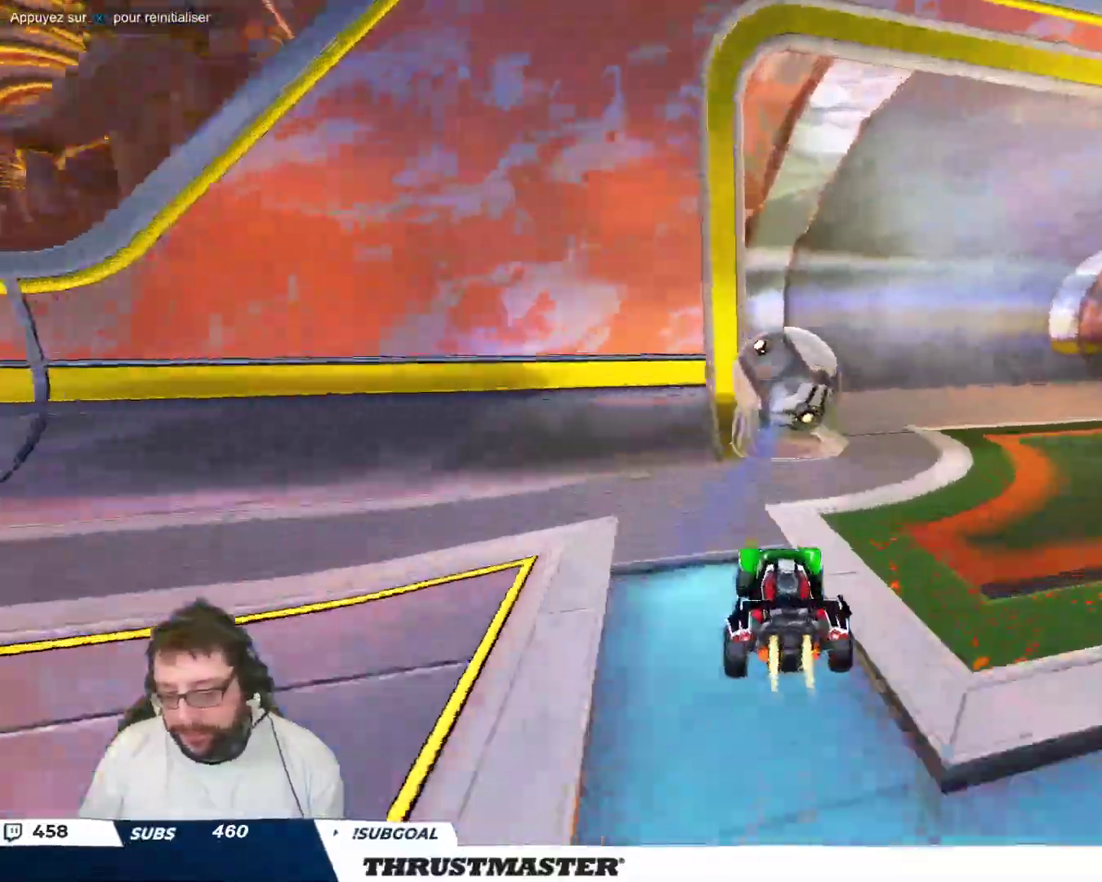
{"buttons": [], "left_stick": "down-right", "events": [[50, "B", "up"], [467, "left_stick", "down-right"]]}
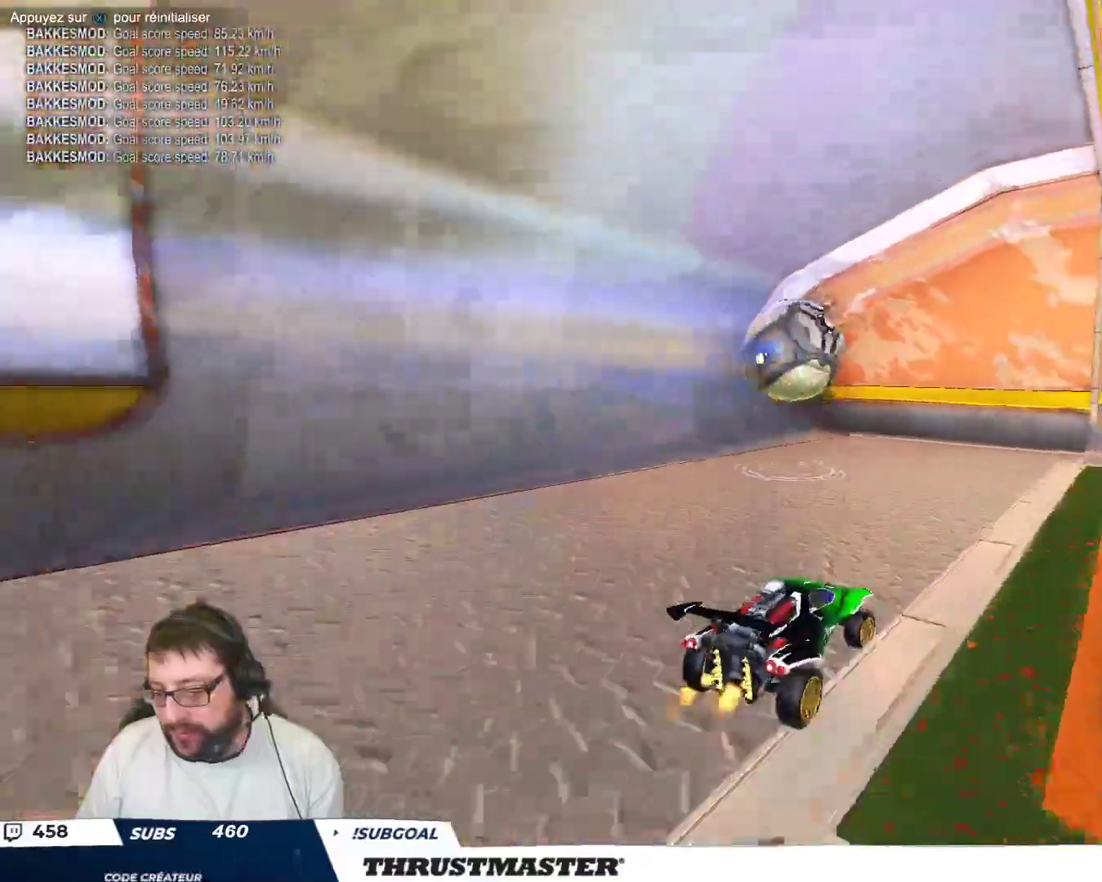
{"buttons": [], "left_stick": "down-left", "events": [[150, "left_stick", "down"], [250, "left_stick", "down-left"]]}
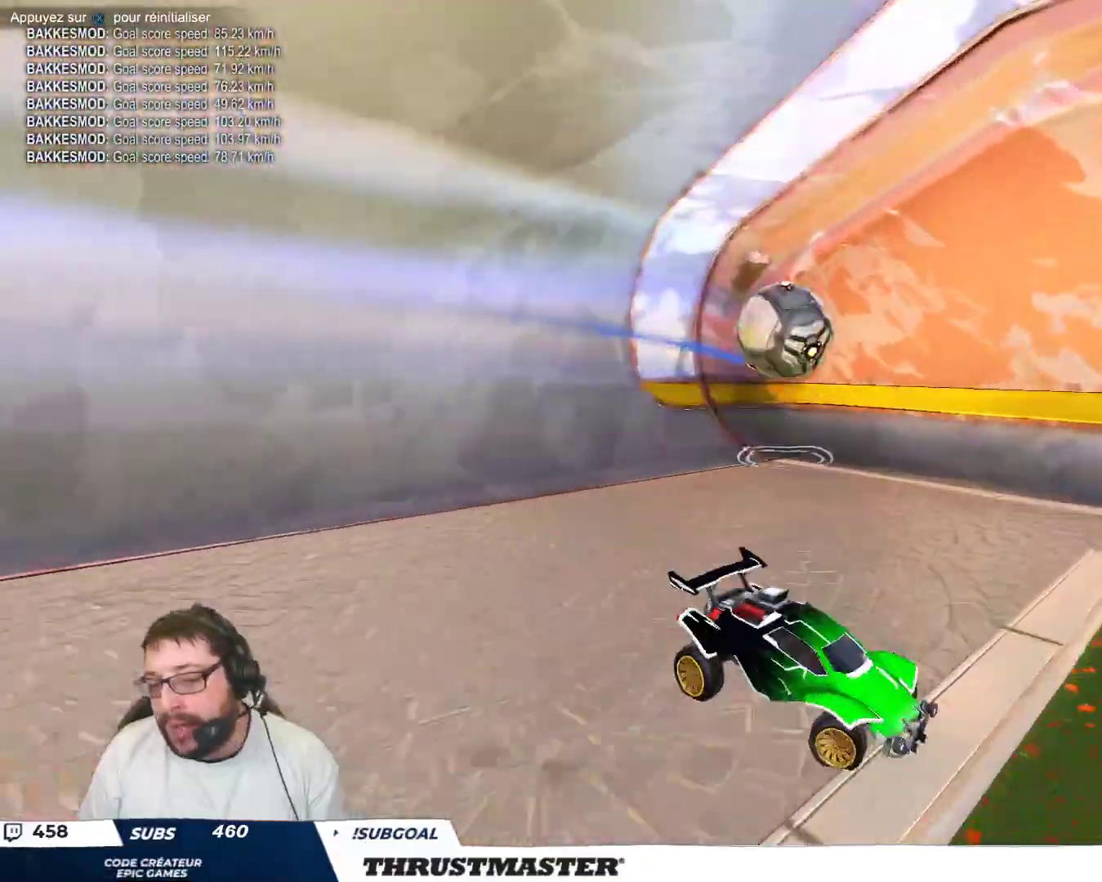
{"buttons": ["B"], "left_stick": "up-left", "events": [[350, "B", "down"], [350, "left_stick", "up-left"], [467, "B", "up"], [500, "B", "down"]]}
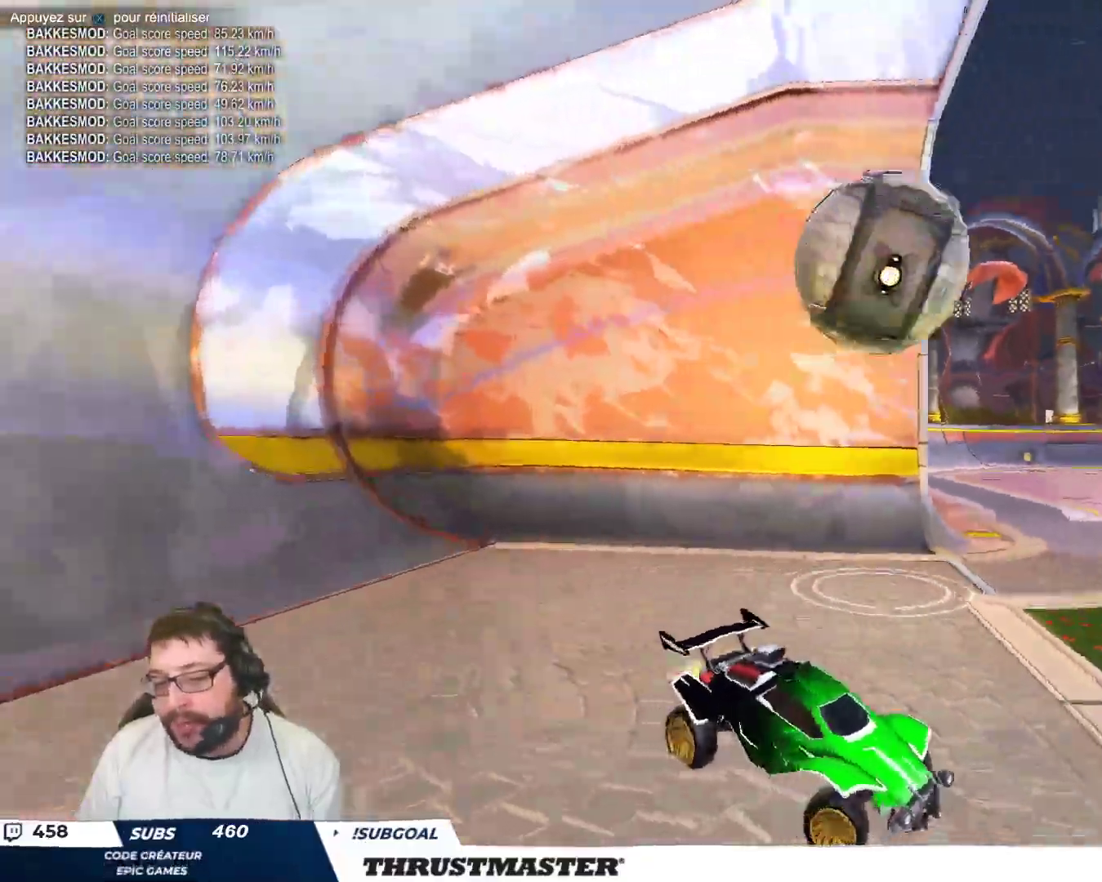
{"buttons": ["B"], "left_stick": "center", "events": [[33, "Y", "down"], [150, "Y", "up"], [417, "left_stick", "center"]]}
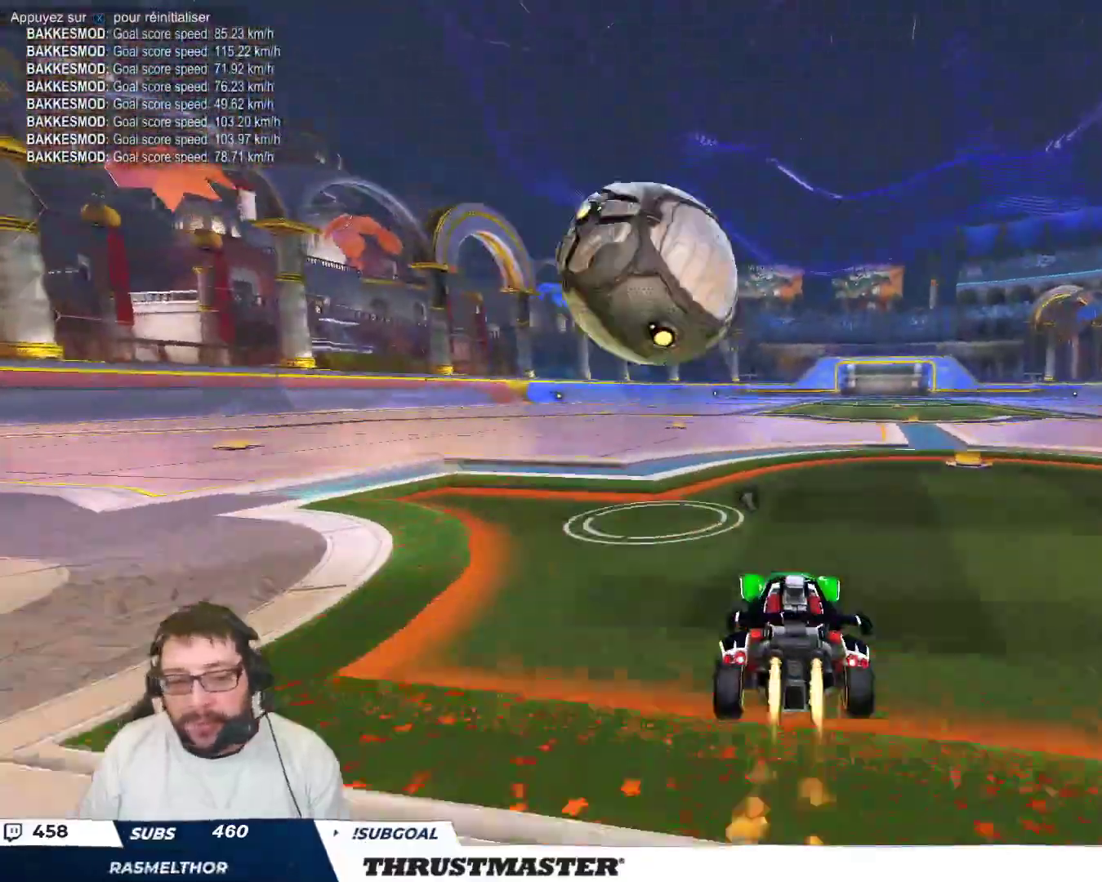
{"buttons": ["B"], "left_stick": "center", "events": []}
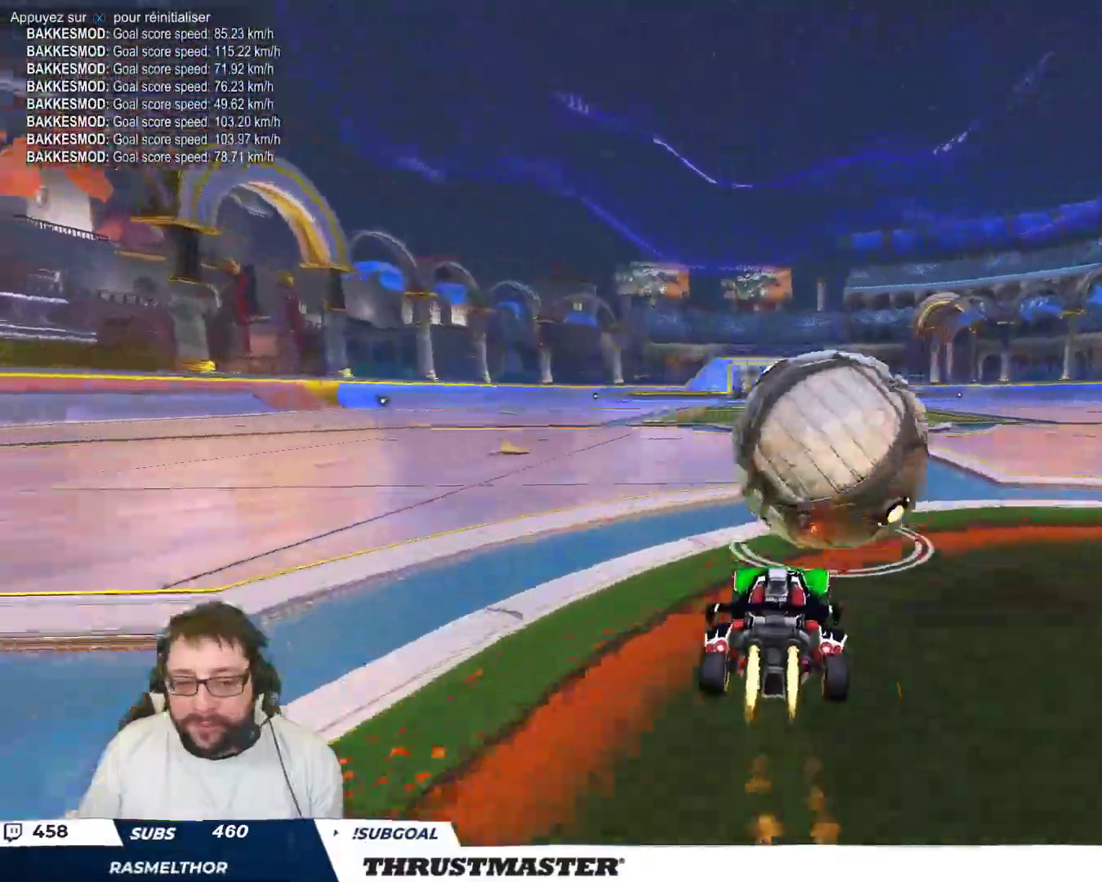
{"buttons": ["B"], "left_stick": "up-left", "events": [[267, "left_stick", "up-left"]]}
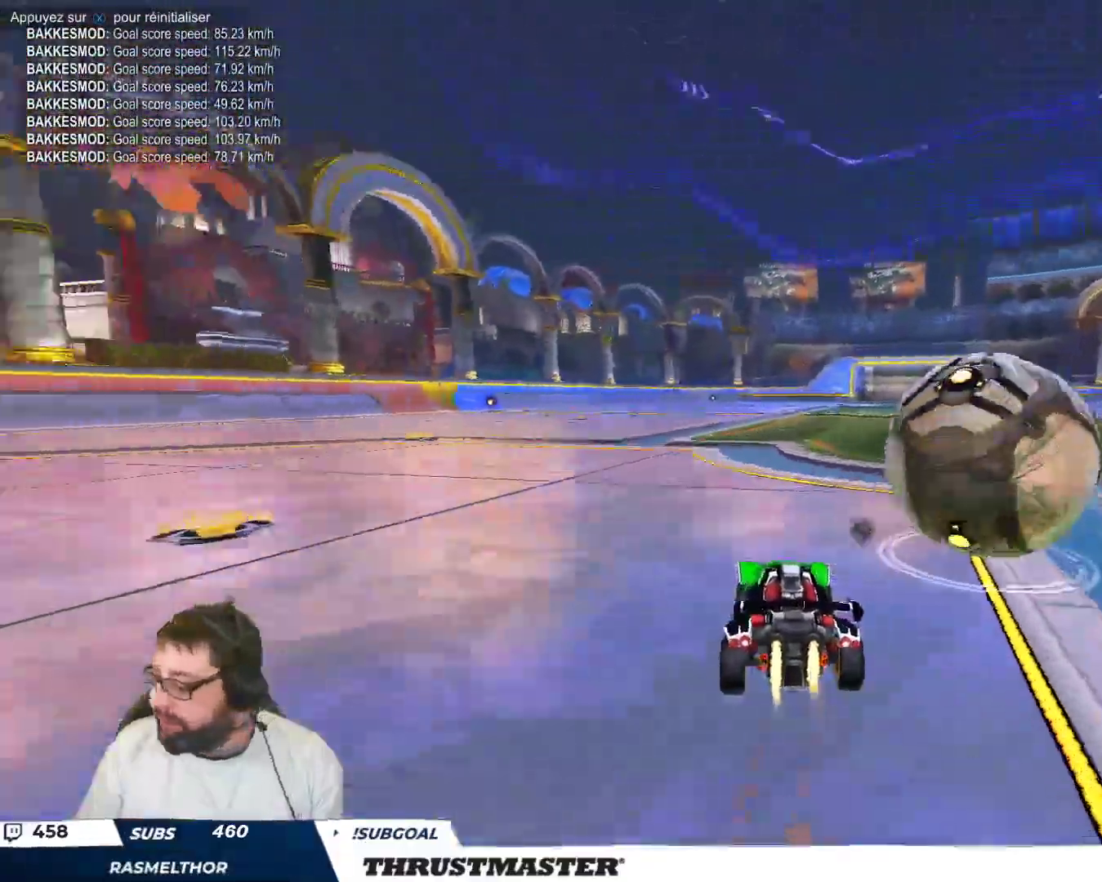
{"buttons": [], "left_stick": "right"}
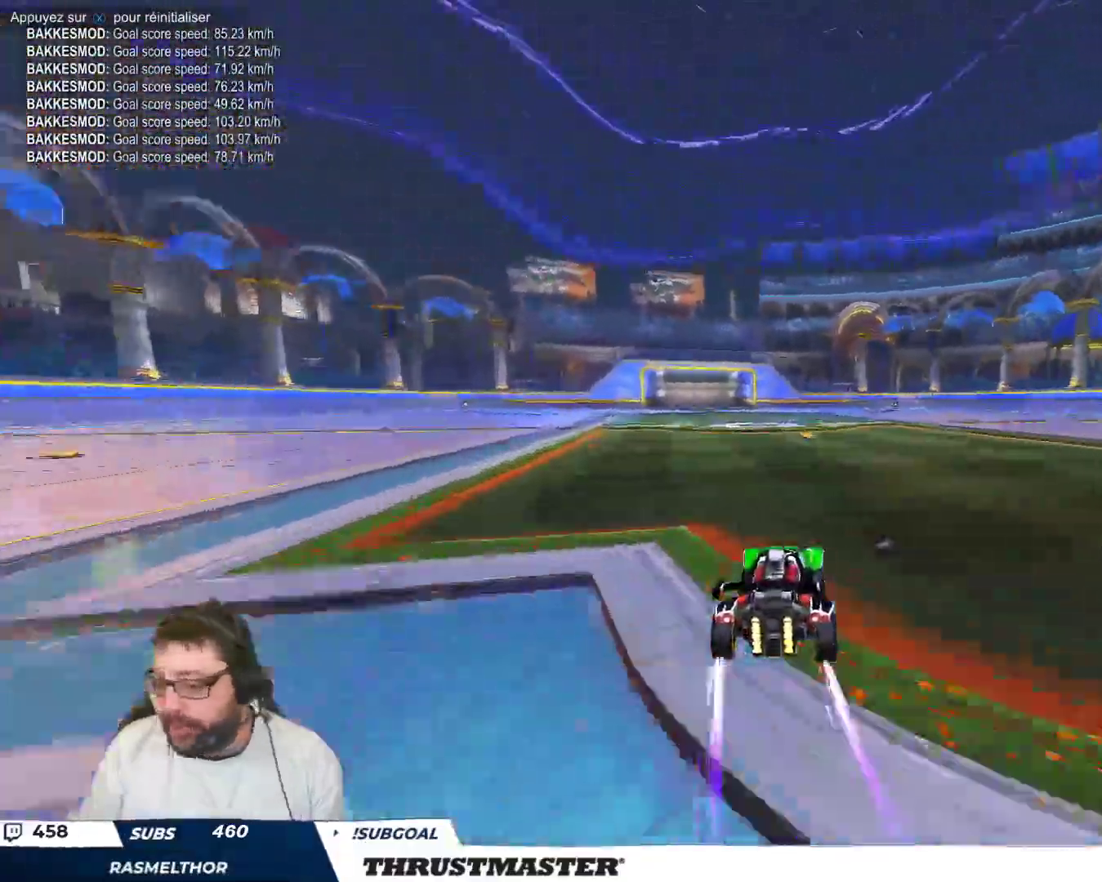
{"buttons": [], "left_stick": "center", "events": [[183, "B", "down"], [350, "left_stick", "center"], [483, "B", "up"]]}
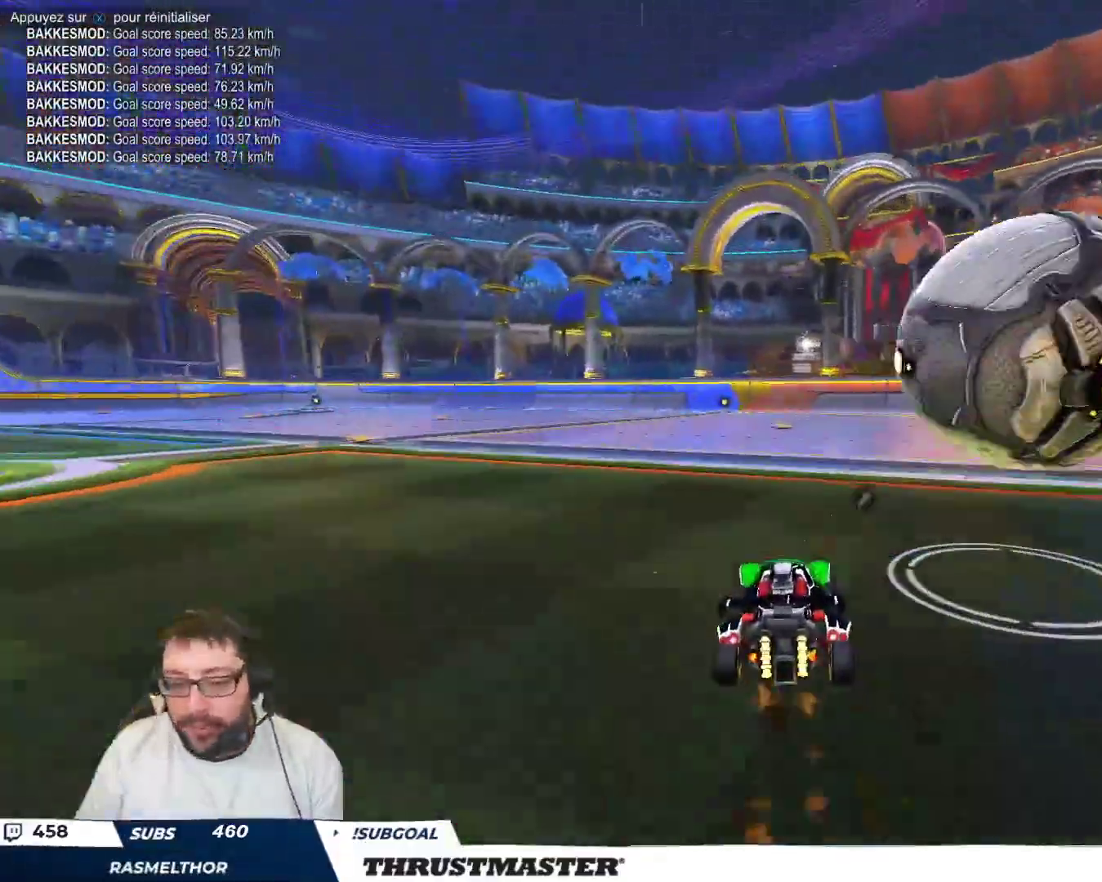
{"buttons": [], "left_stick": "center", "events": [[183, "left_stick", "down"], [250, "left_stick", "center"], [300, "left_stick", "up-right"], [400, "left_stick", "center"]]}
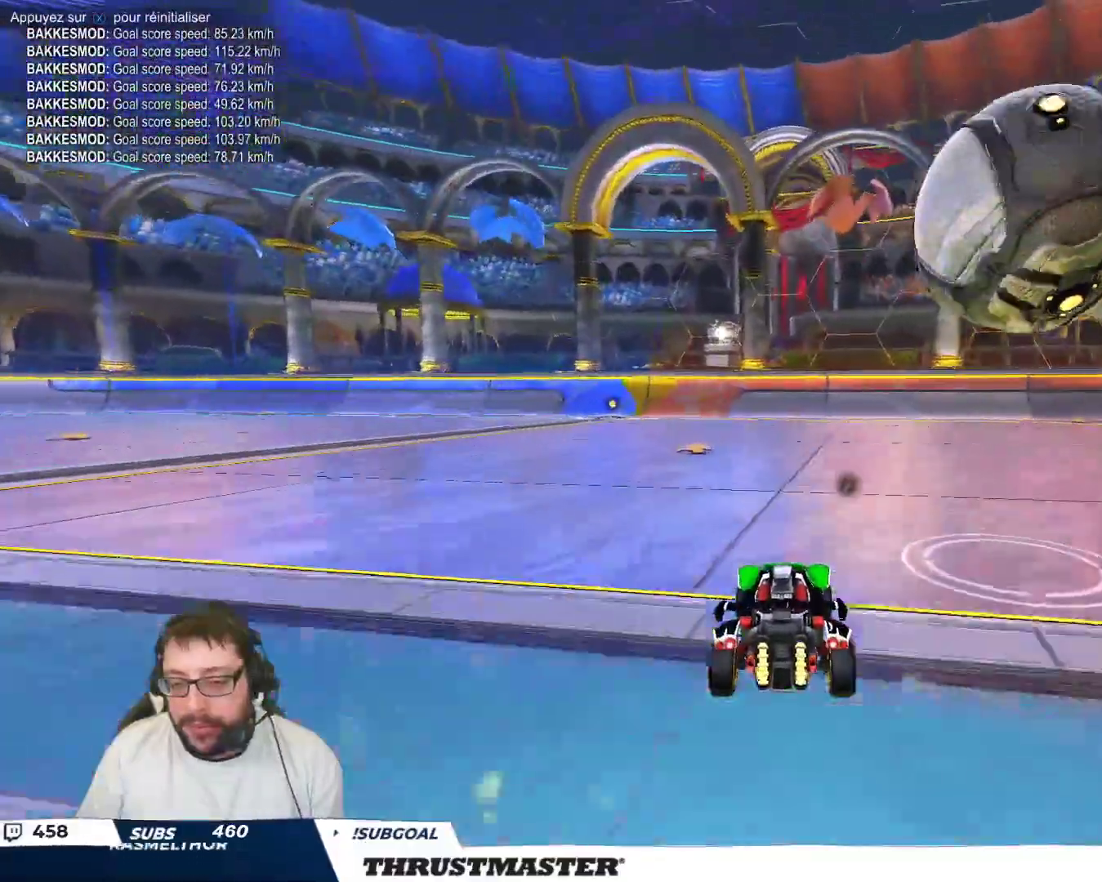
{"buttons": [], "left_stick": "center", "events": [[100, "B", "down"], [183, "B", "up"], [283, "Y", "down"], [300, "B", "down"], [417, "Y", "up"], [500, "B", "up"]]}
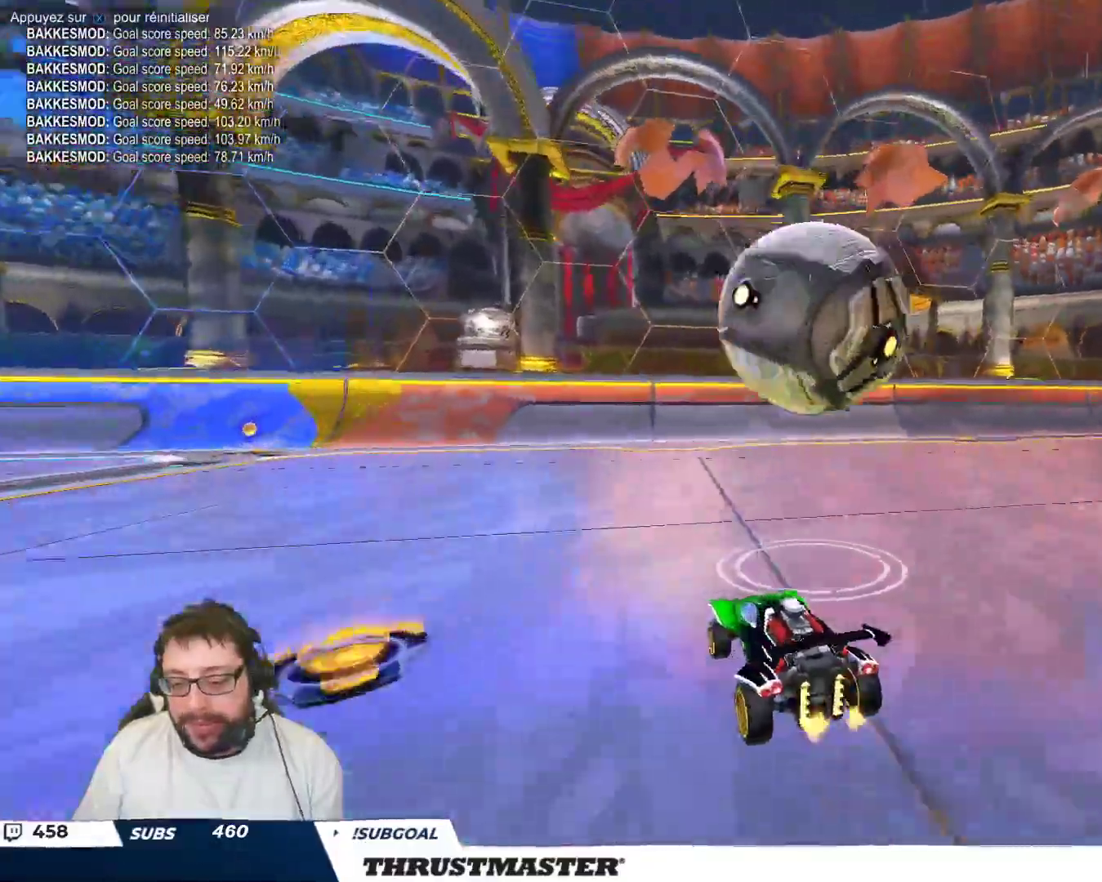
{"buttons": [], "left_stick": "center", "events": [[217, "left_stick", "up-right"], [283, "left_stick", "center"]]}
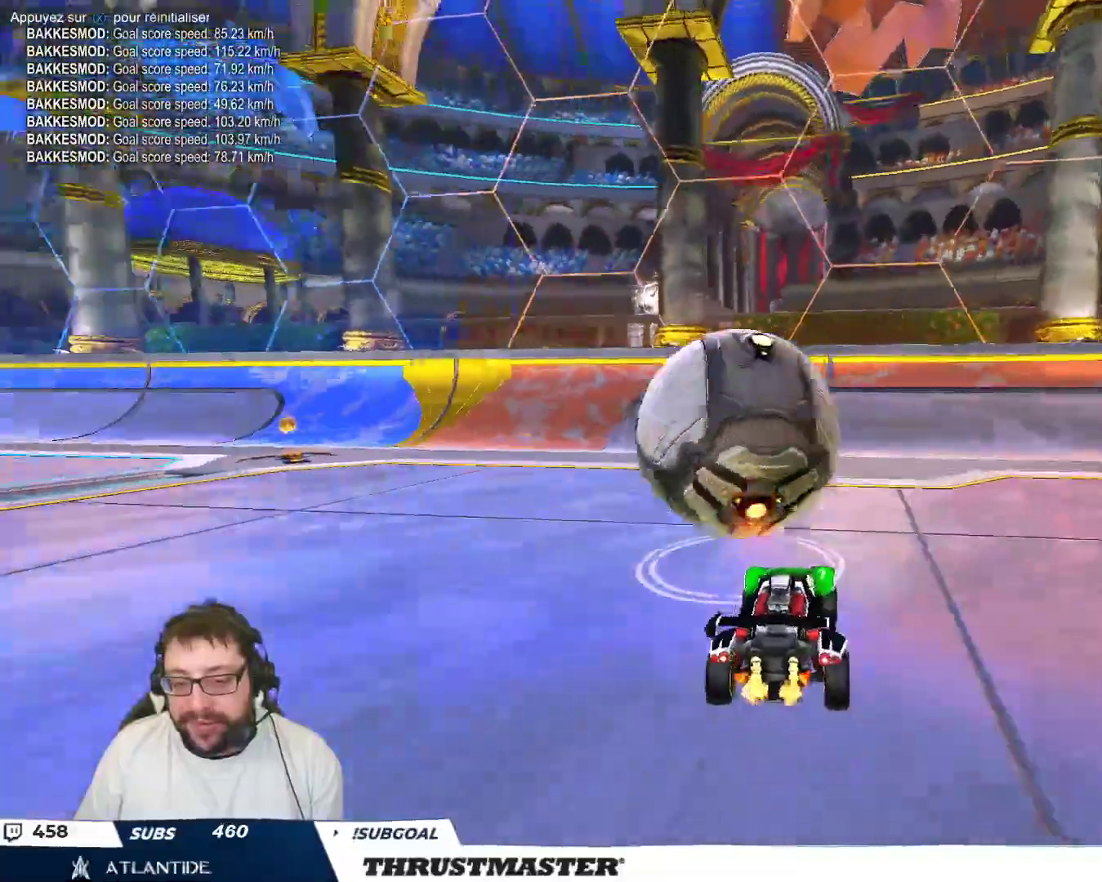
{"buttons": [], "left_stick": "center", "events": []}
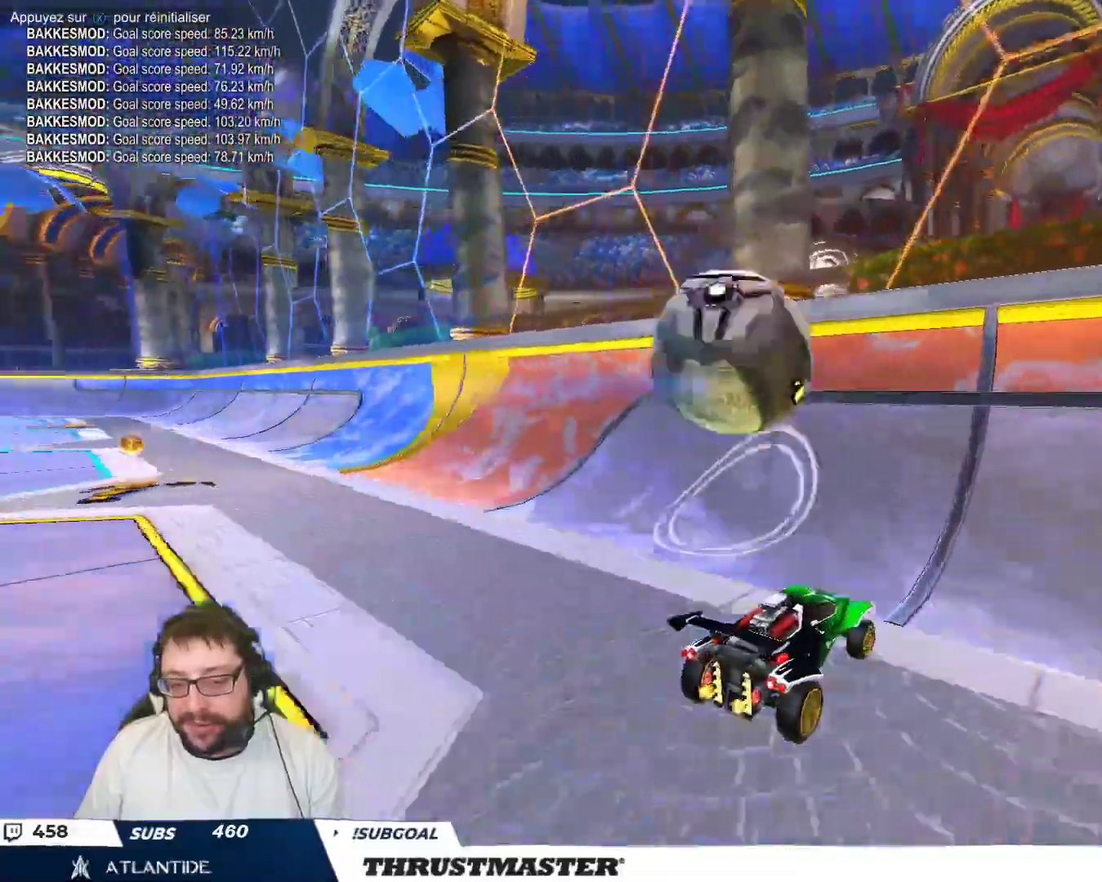
{"buttons": ["A", "B"], "left_stick": "down-left", "events": [[67, "left_stick", "up-left"], [200, "left_stick", "center"], [283, "left_stick", "down-left"], [467, "A", "down"], [467, "B", "down"]]}
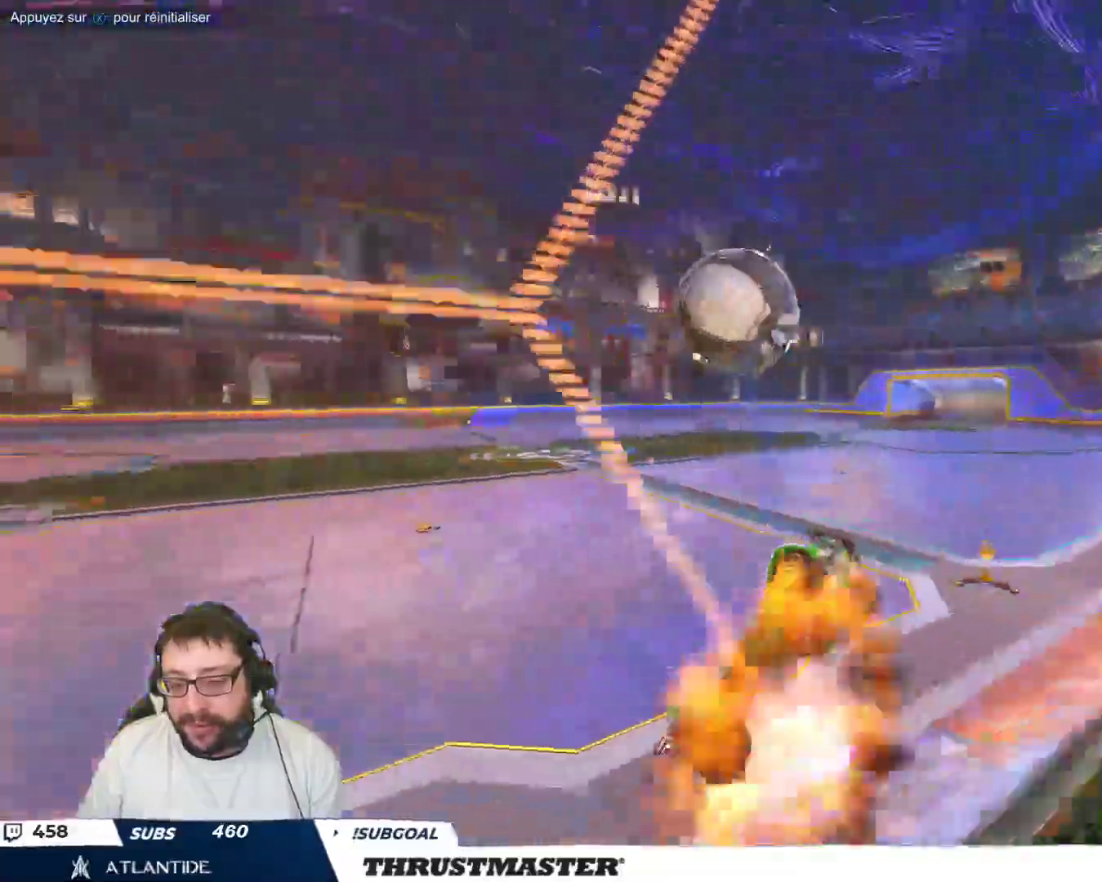
{"buttons": ["B"], "left_stick": "down-right", "events": [[150, "A", "up"], [167, "left_stick", "down-right"], [183, "B", "up"], [300, "B", "down"]]}
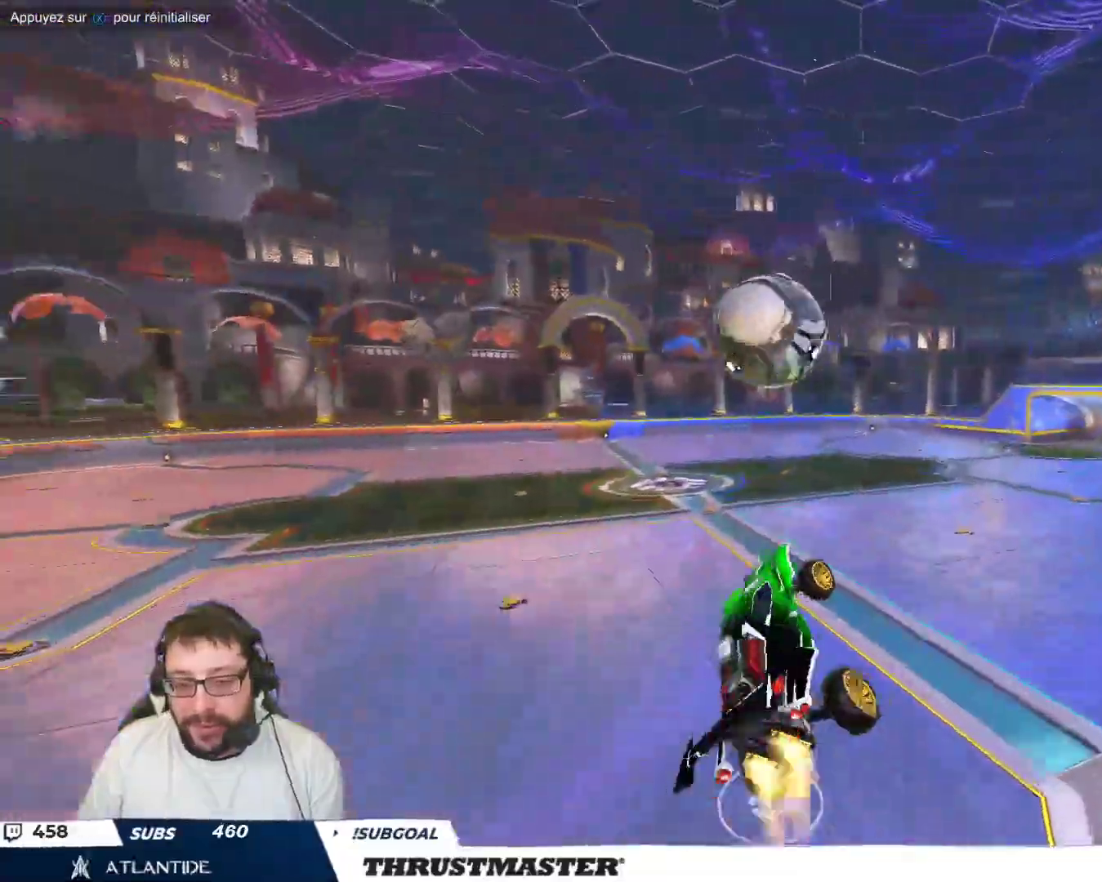
{"buttons": ["A", "B"], "left_stick": "down-right", "events": [[17, "left_stick", "up-right"], [167, "left_stick", "center"], [350, "left_stick", "up-right"], [383, "A", "down"], [483, "left_stick", "down-right"]]}
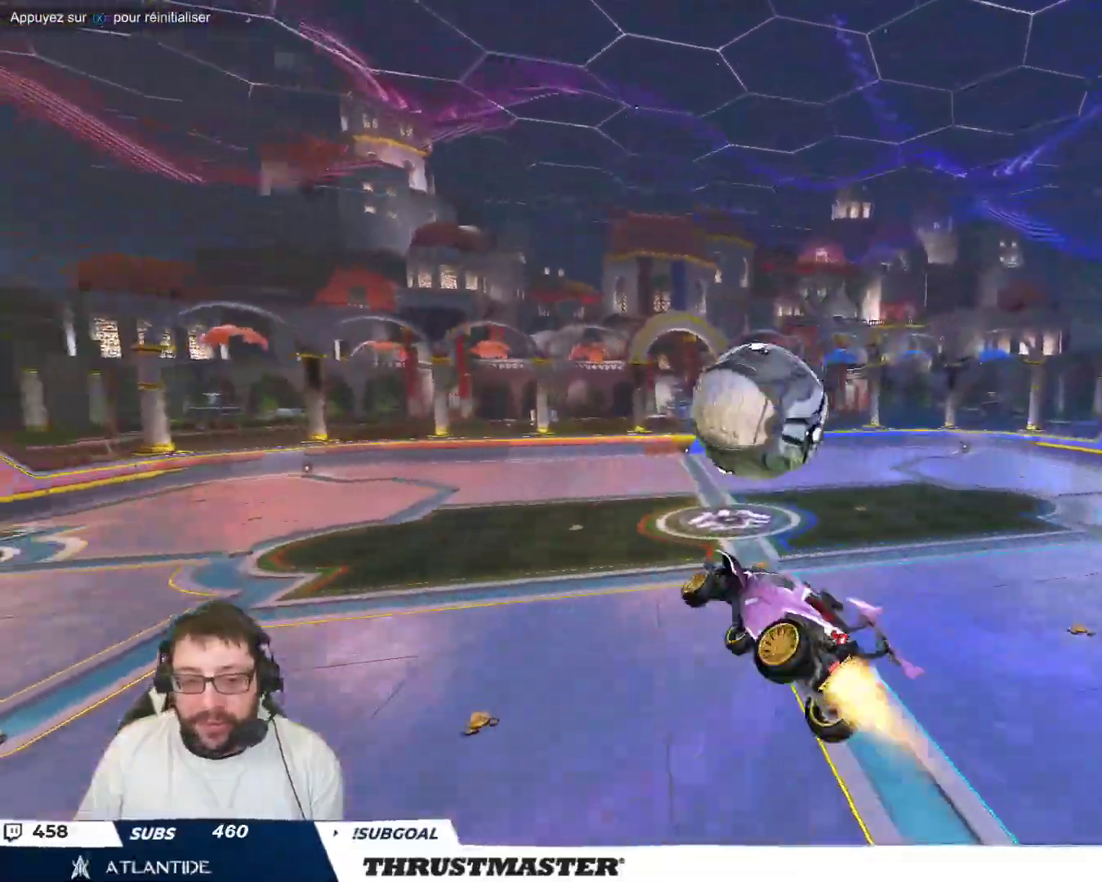
{"buttons": [], "left_stick": "center", "events": [[17, "A", "up"], [333, "B", "up"], [383, "B", "down"], [400, "Y", "down"], [417, "B", "up"], [433, "Y", "up"], [467, "left_stick", "center"]]}
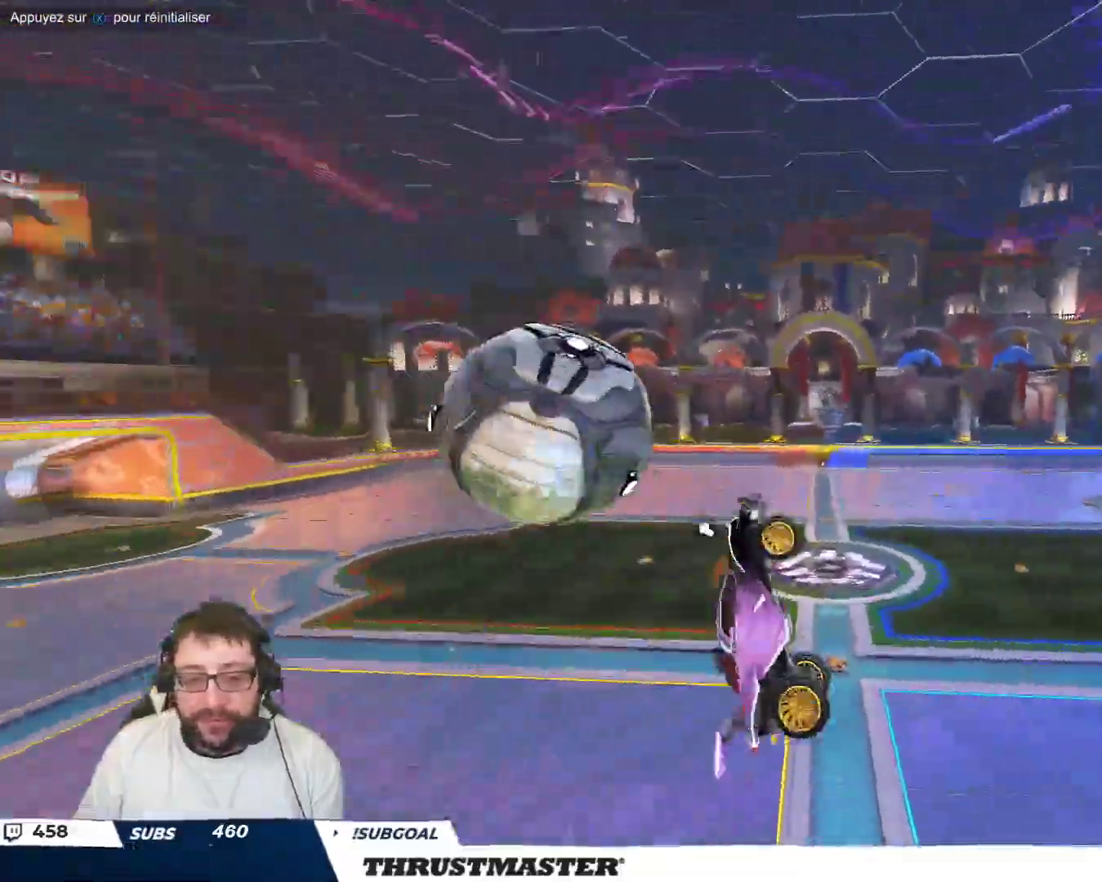
{"buttons": [], "left_stick": "center", "events": []}
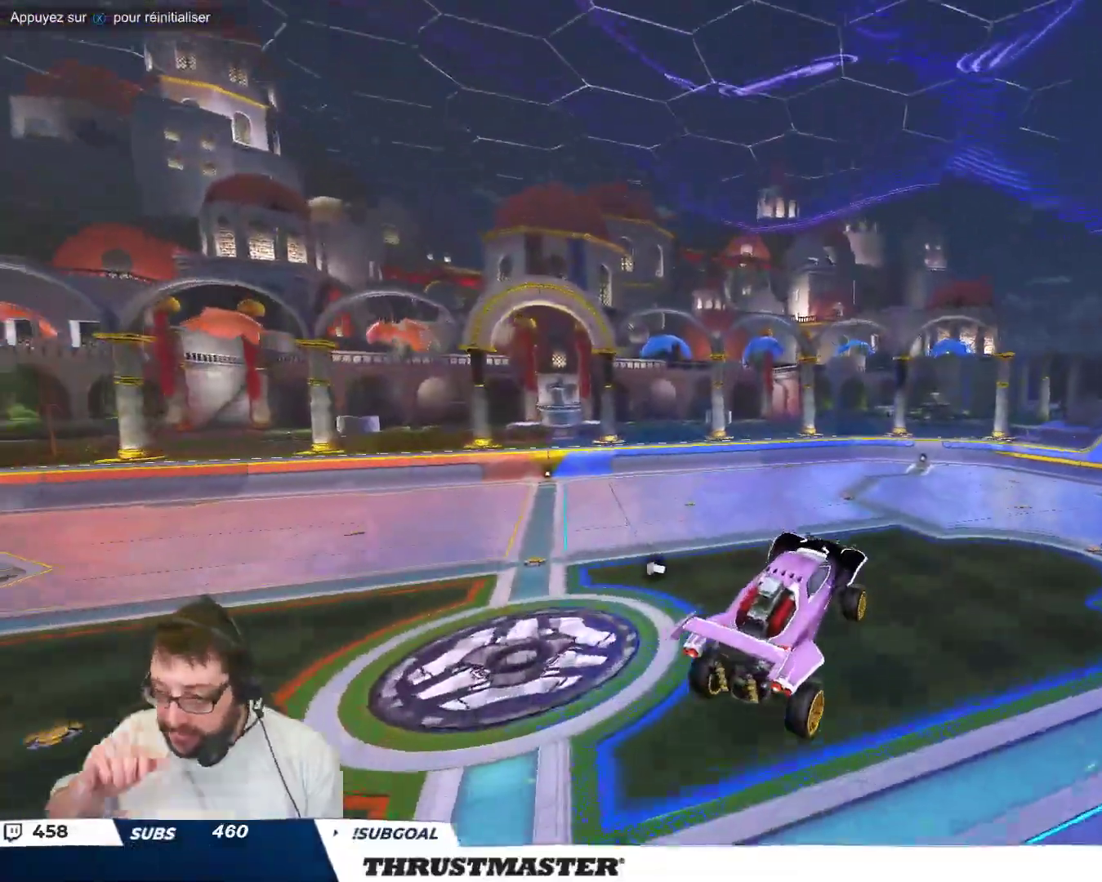
{"buttons": [], "left_stick": "center", "events": []}
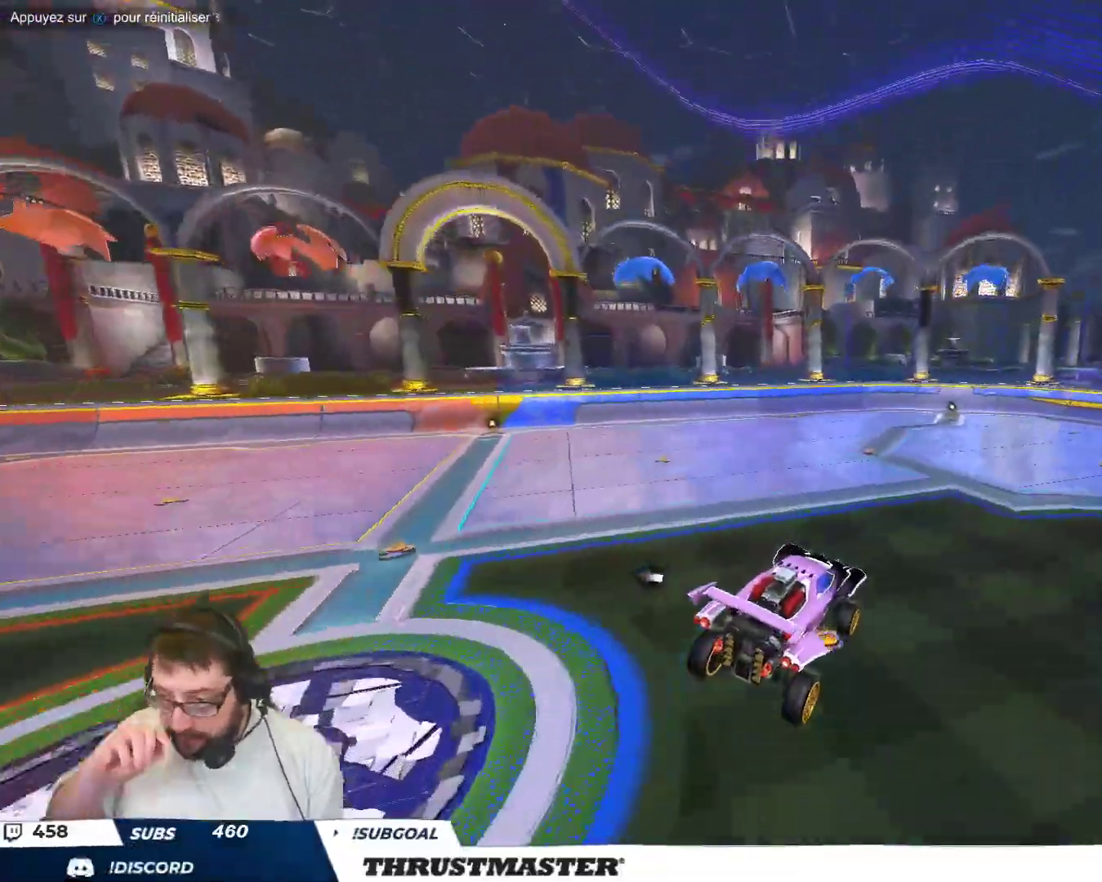
{"buttons": [], "left_stick": "center", "events": [[367, "Y", "down"], [433, "Y", "up"]]}
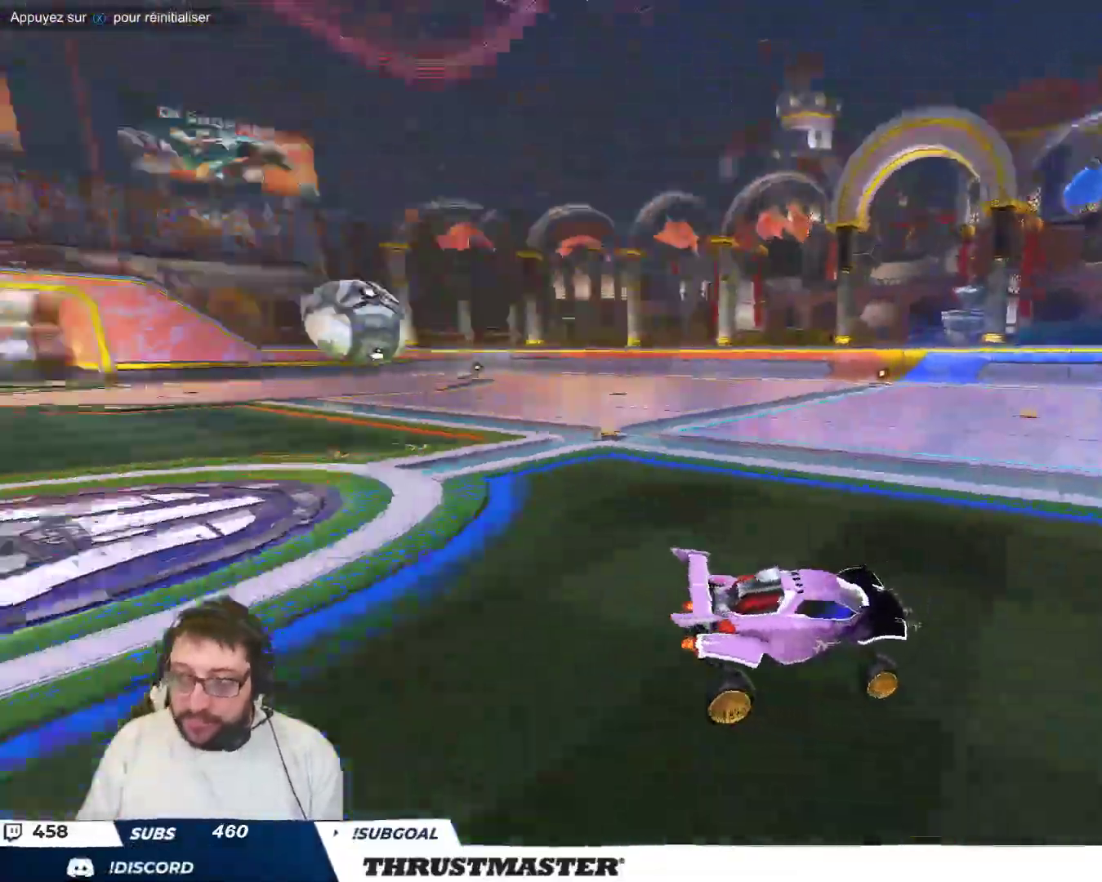
{"buttons": [], "left_stick": "center", "events": []}
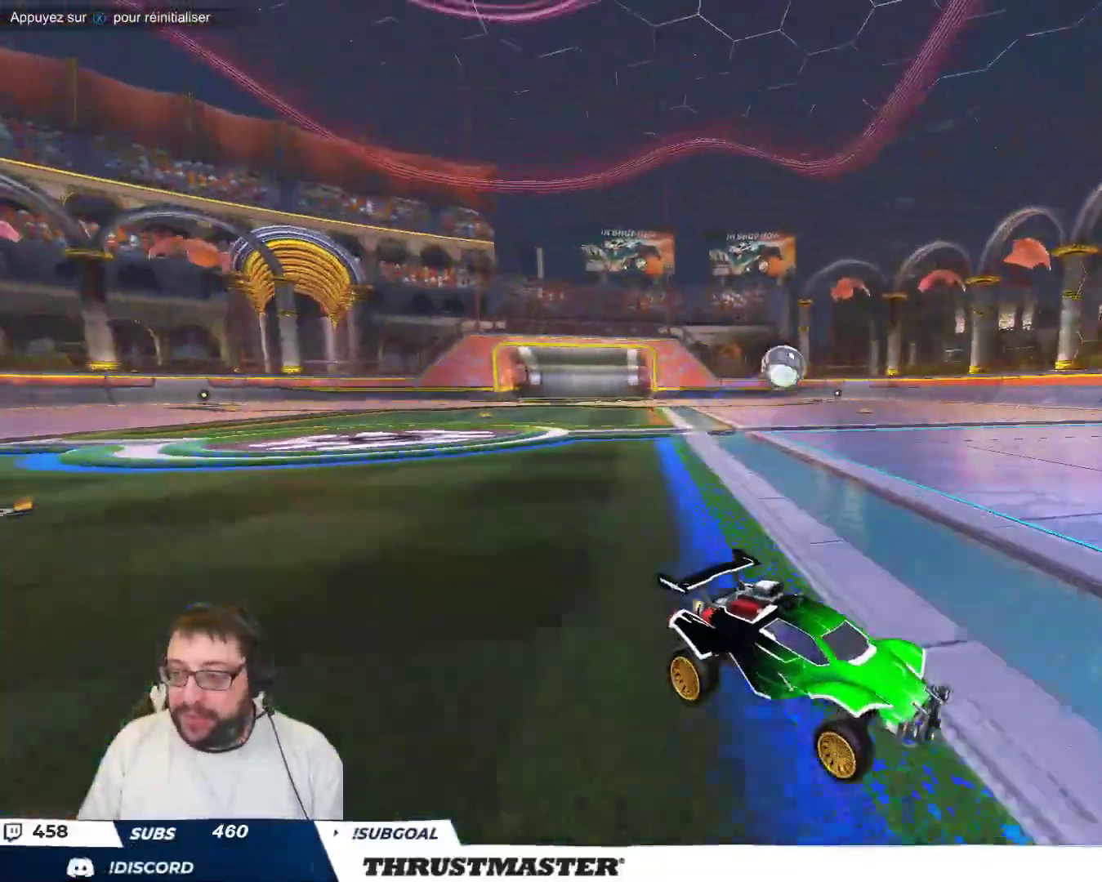
{"buttons": ["B"], "left_stick": "up-left", "events": [[17, "left_stick", "up-left"], [100, "B", "down"], [417, "left_stick", "center"], [467, "left_stick", "up-left"]]}